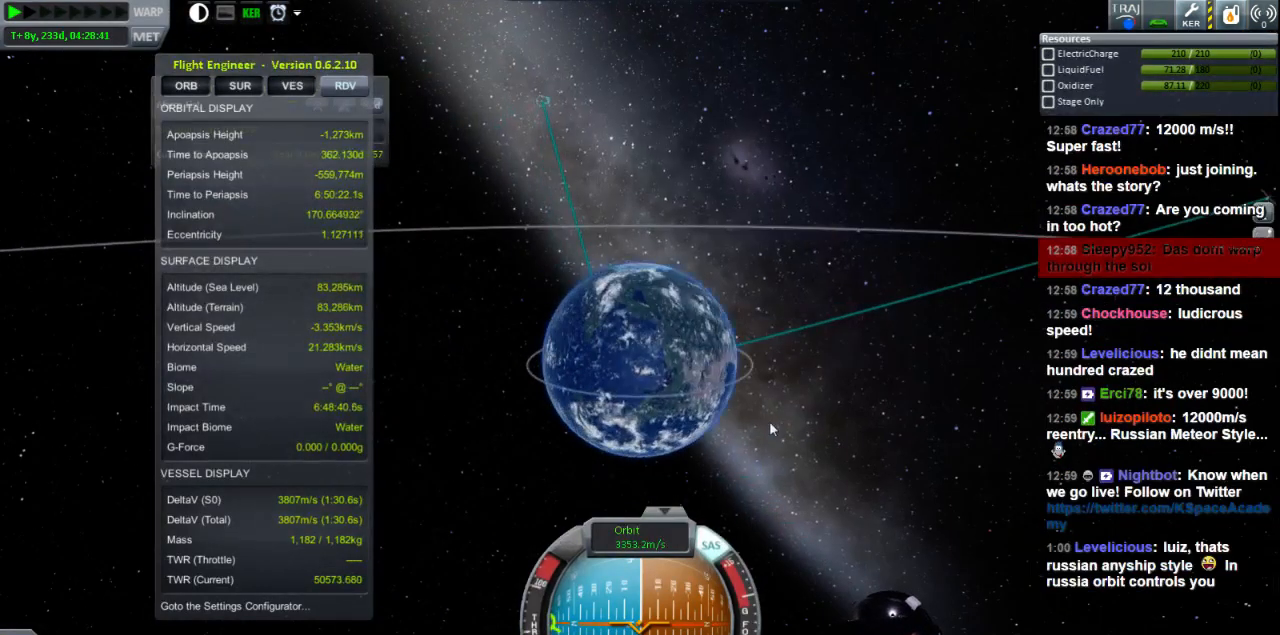
Gameplay with keyboard; each line is a JSON object with the keys held at the frame after it. "events" lists presses ("down") and releases ("up") of "a", "d", "e", "h", "i", "j", "k", "l", "n", "q", "s" and "w" between this image and that frame as [ms after this image, input, new state], when the widget could be followed in between. No other keys are recorded. Mouse input is not recorded.
{"keys": ["a"], "events": [[160, "a", "down"]]}
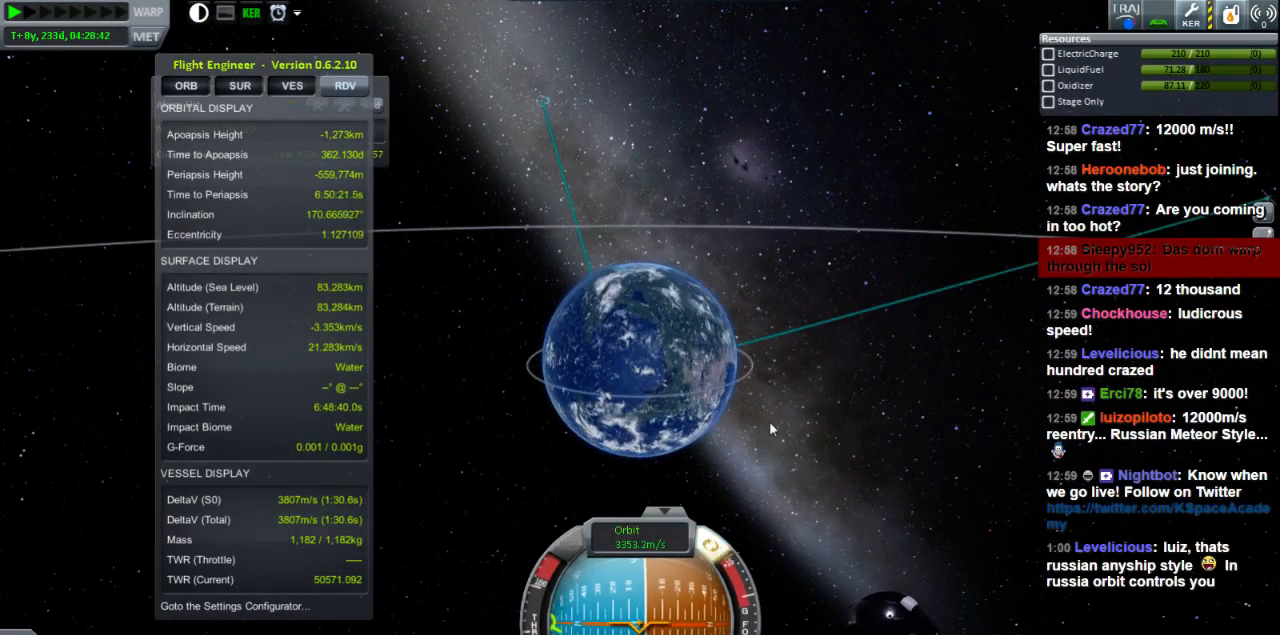
{"keys": ["a"], "events": []}
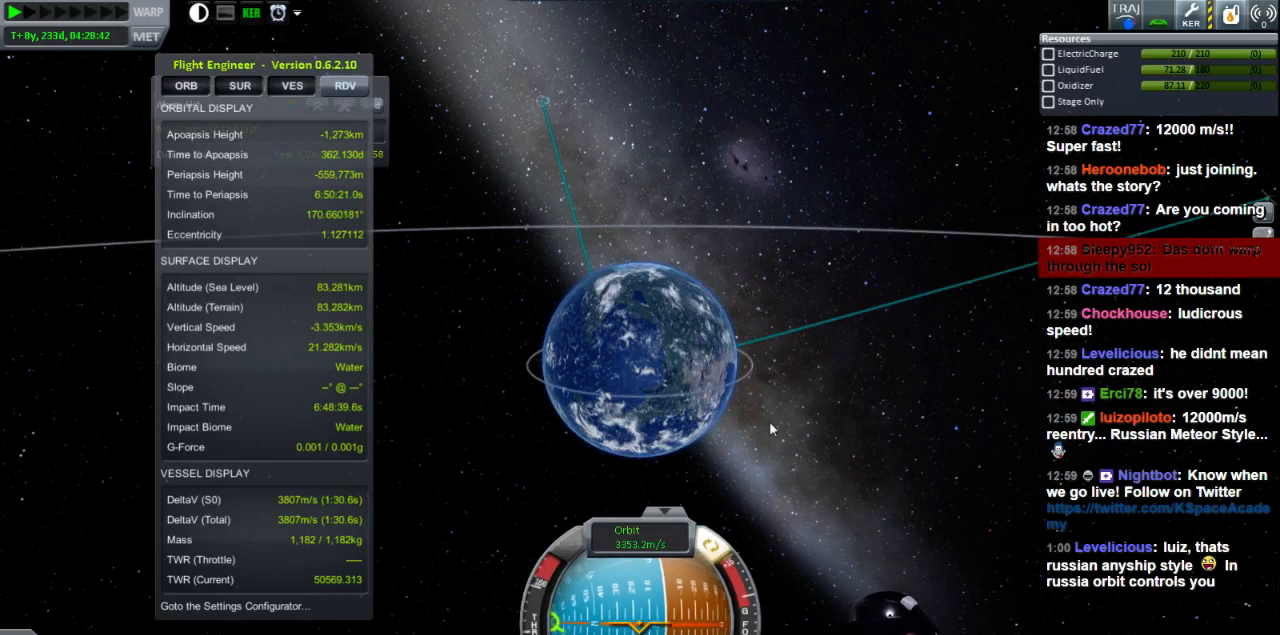
{"keys": ["a"], "events": []}
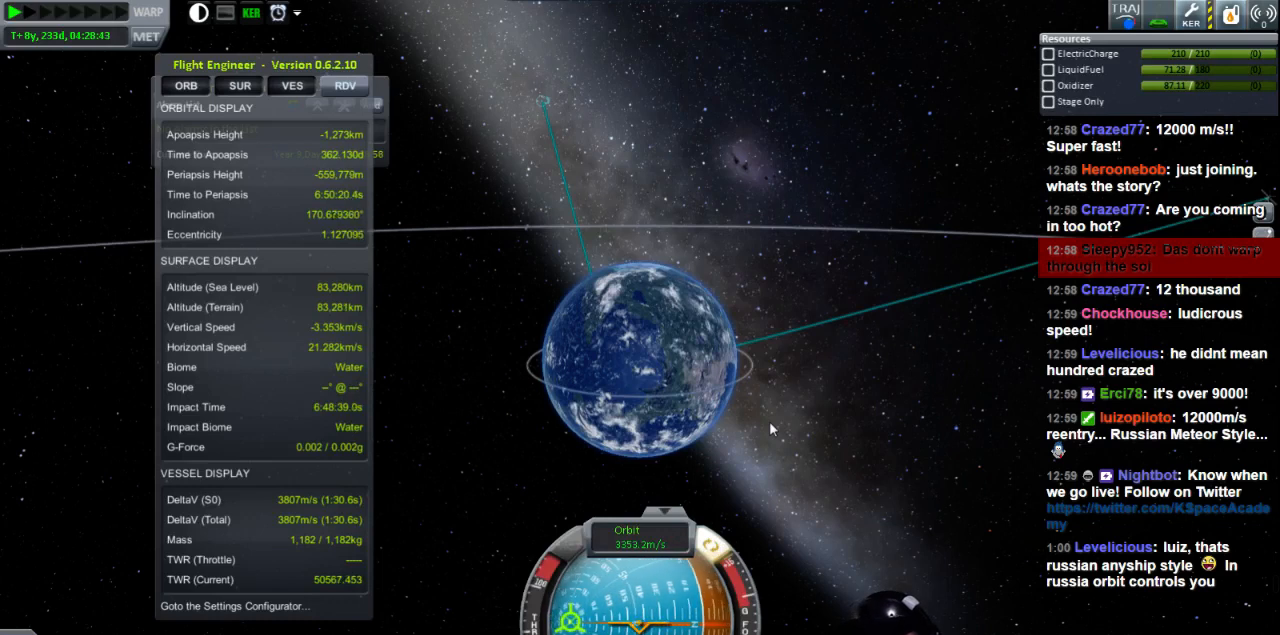
{"keys": ["a"], "events": []}
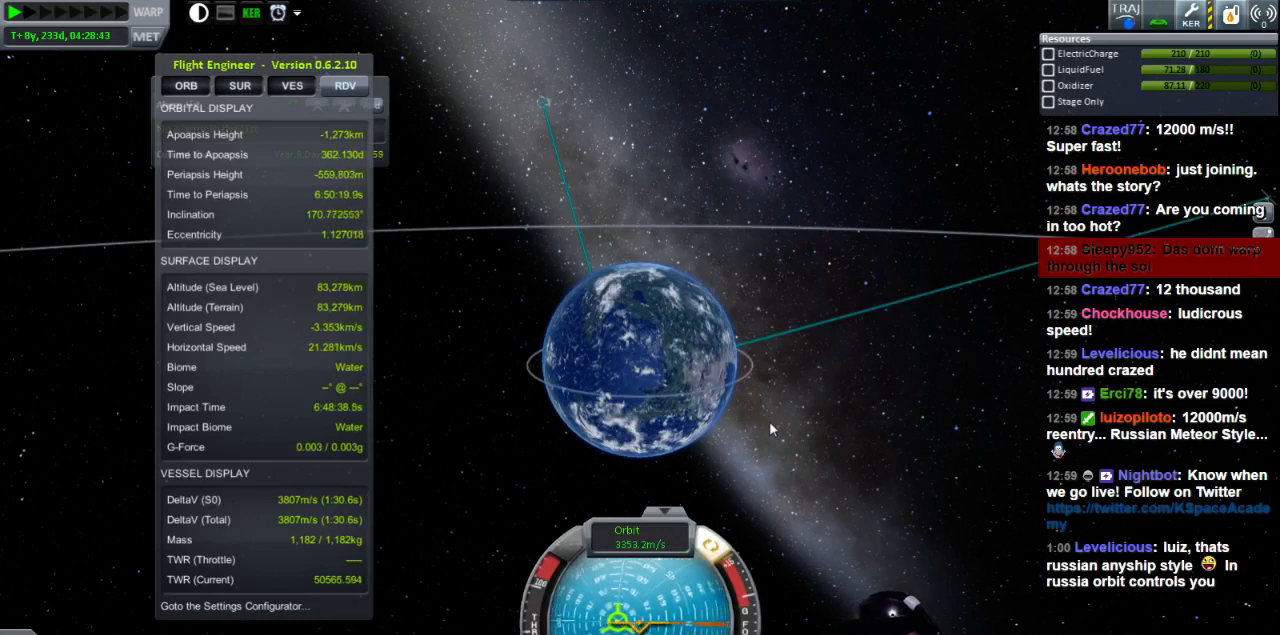
{"keys": [], "events": [[40, "a", "up"]]}
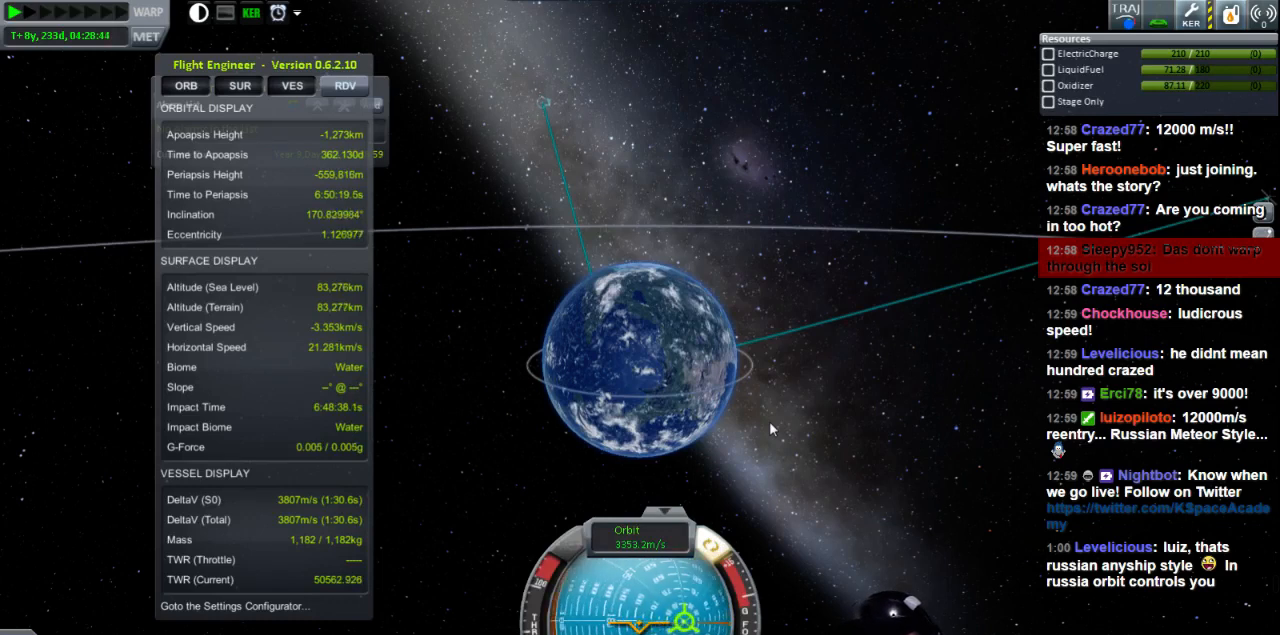
{"keys": [], "events": []}
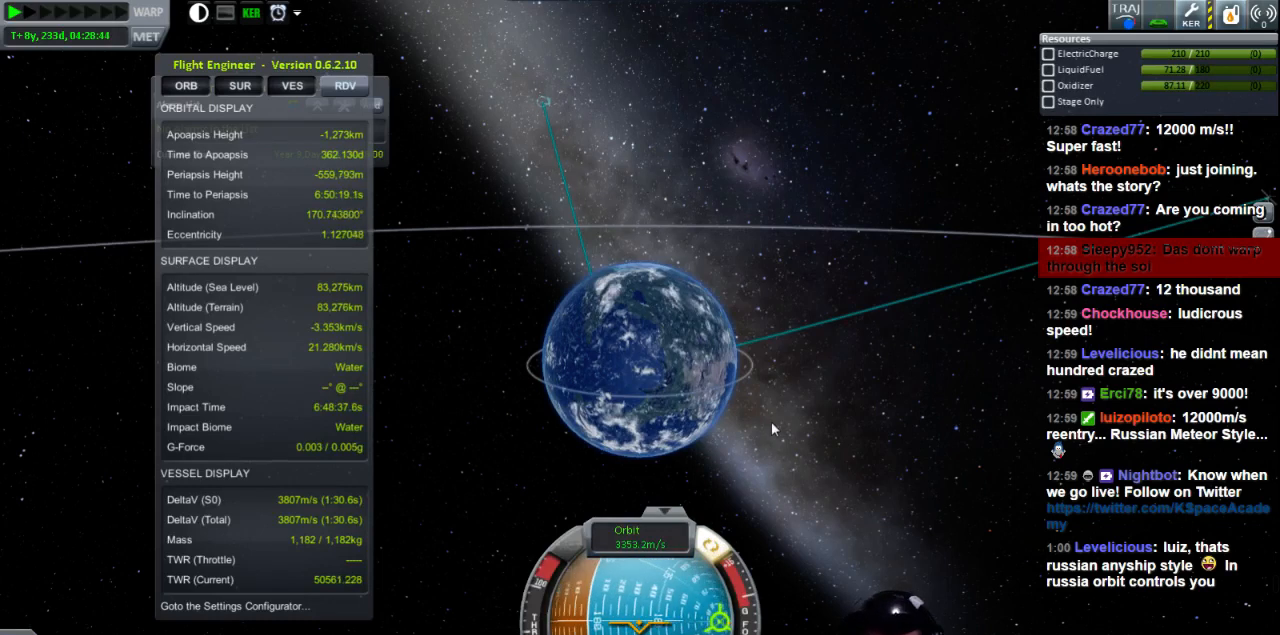
{"keys": ["a"], "events": [[320, "a", "down"]]}
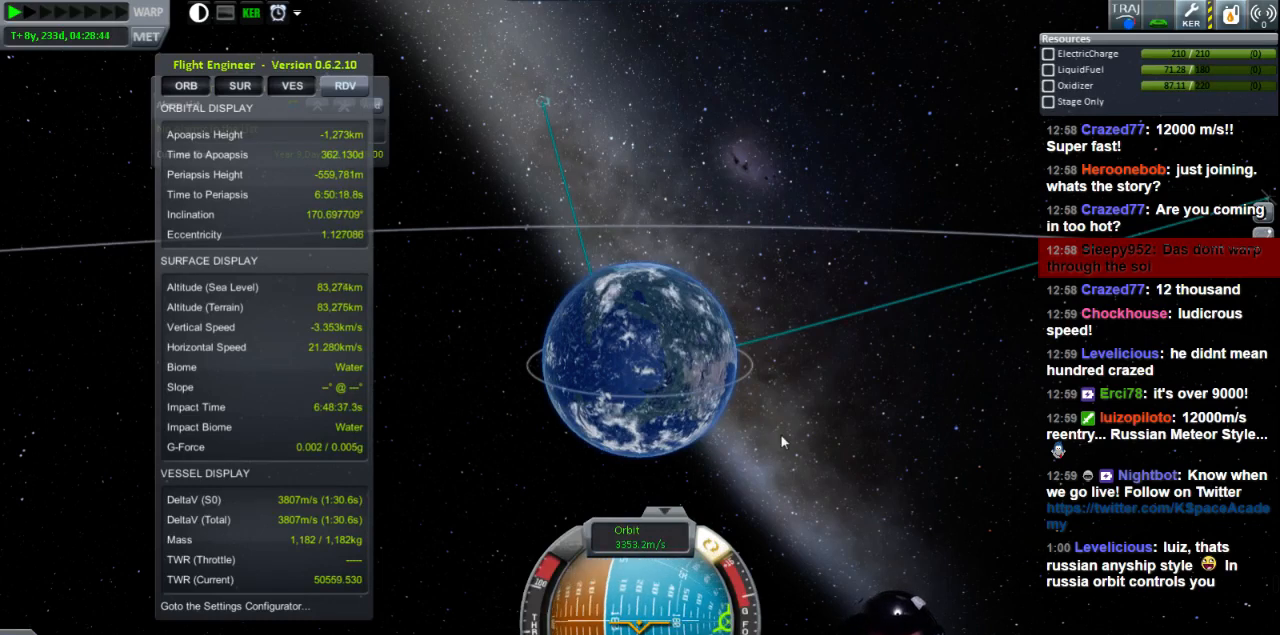
{"keys": ["a"], "events": []}
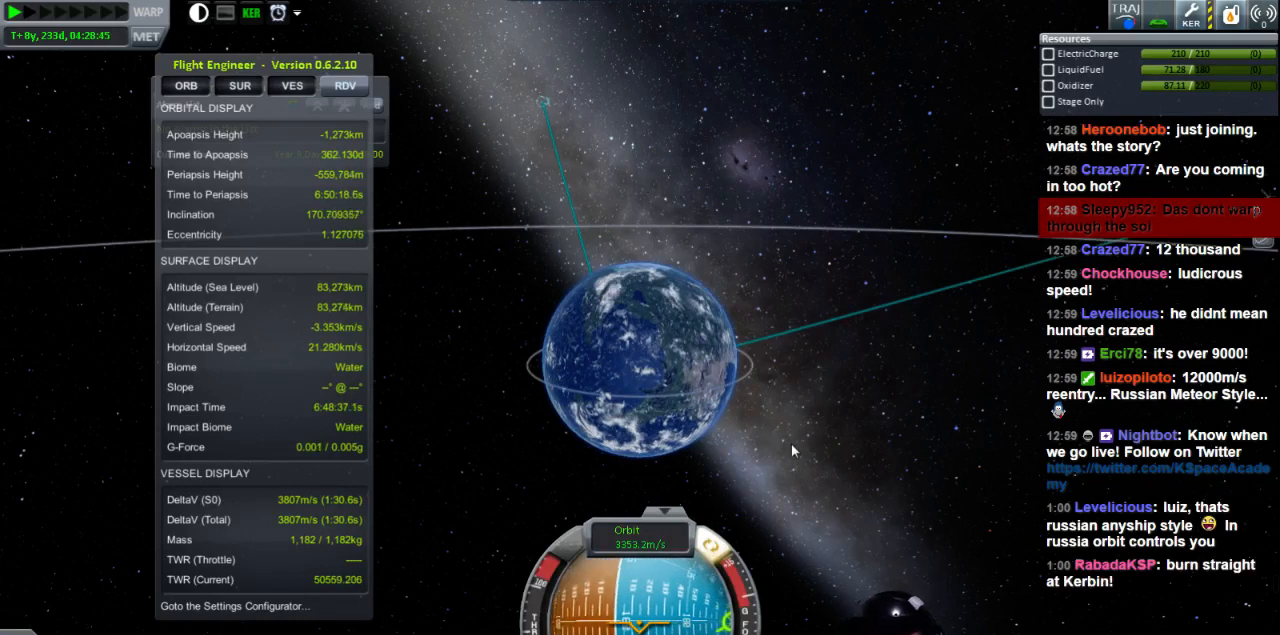
{"keys": ["a"], "events": []}
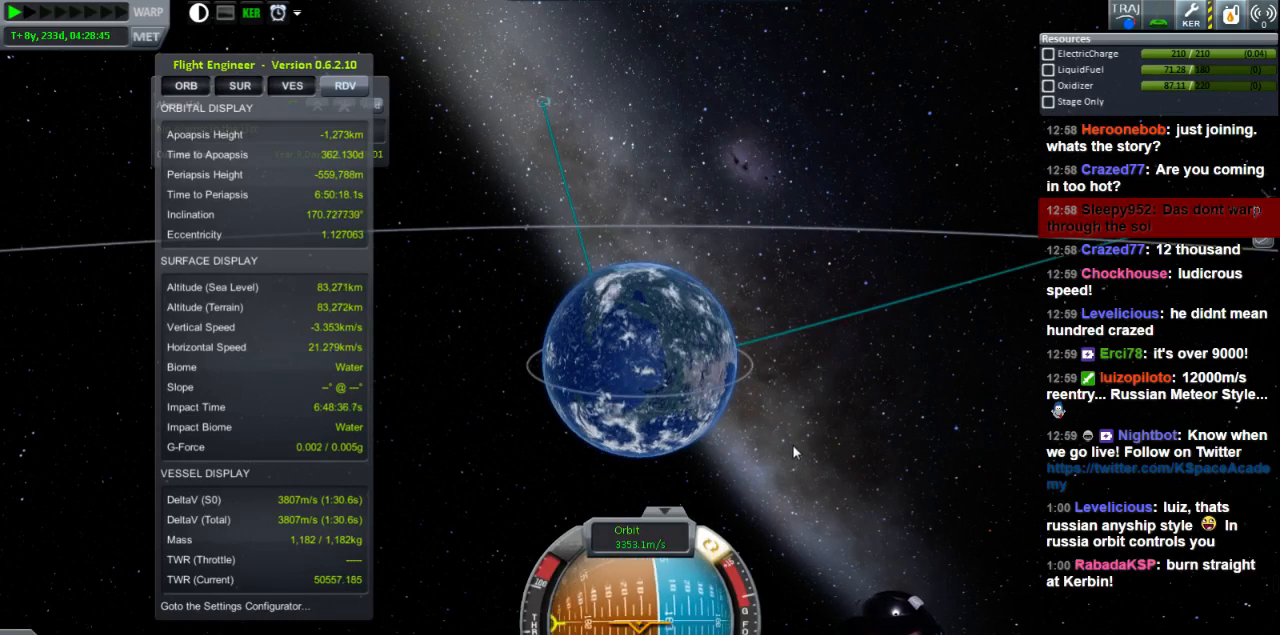
{"keys": [], "events": [[400, "a", "up"]]}
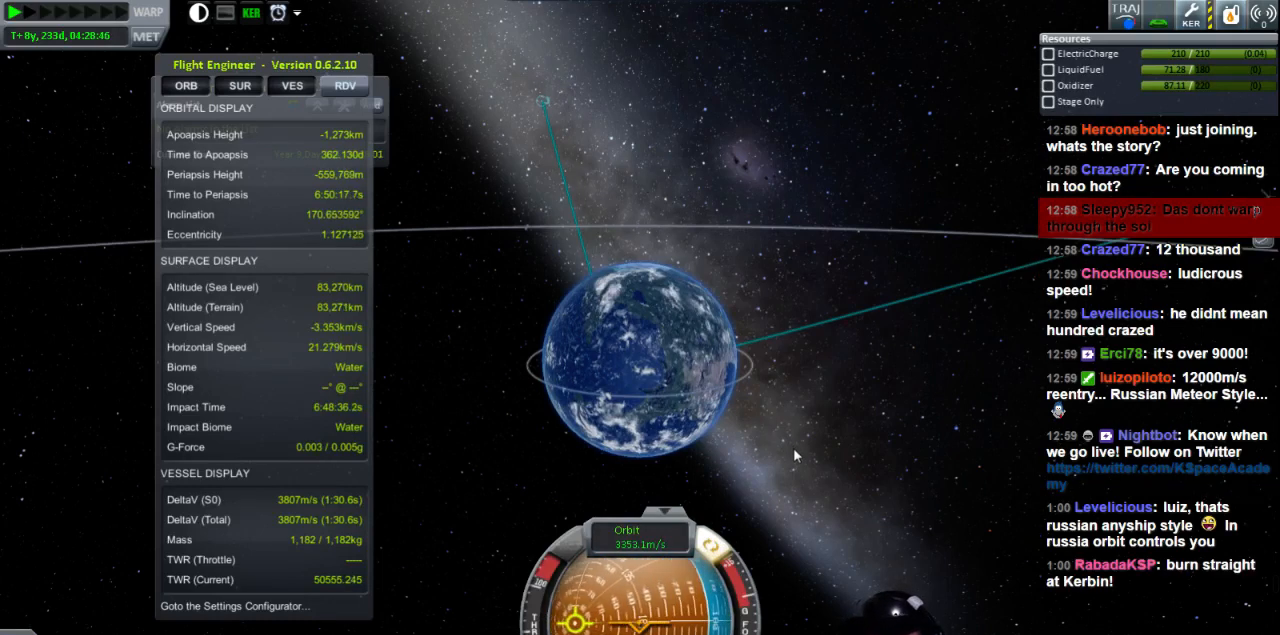
{"keys": ["d"], "events": [[480, "d", "down"]]}
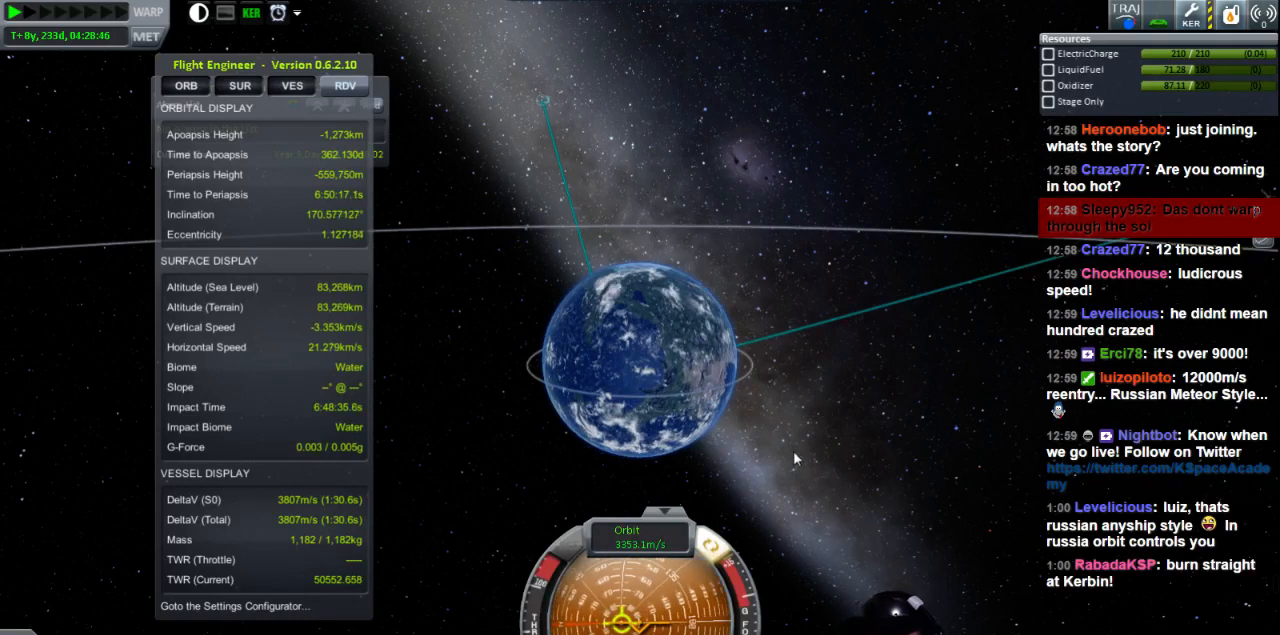
{"keys": ["d"], "events": []}
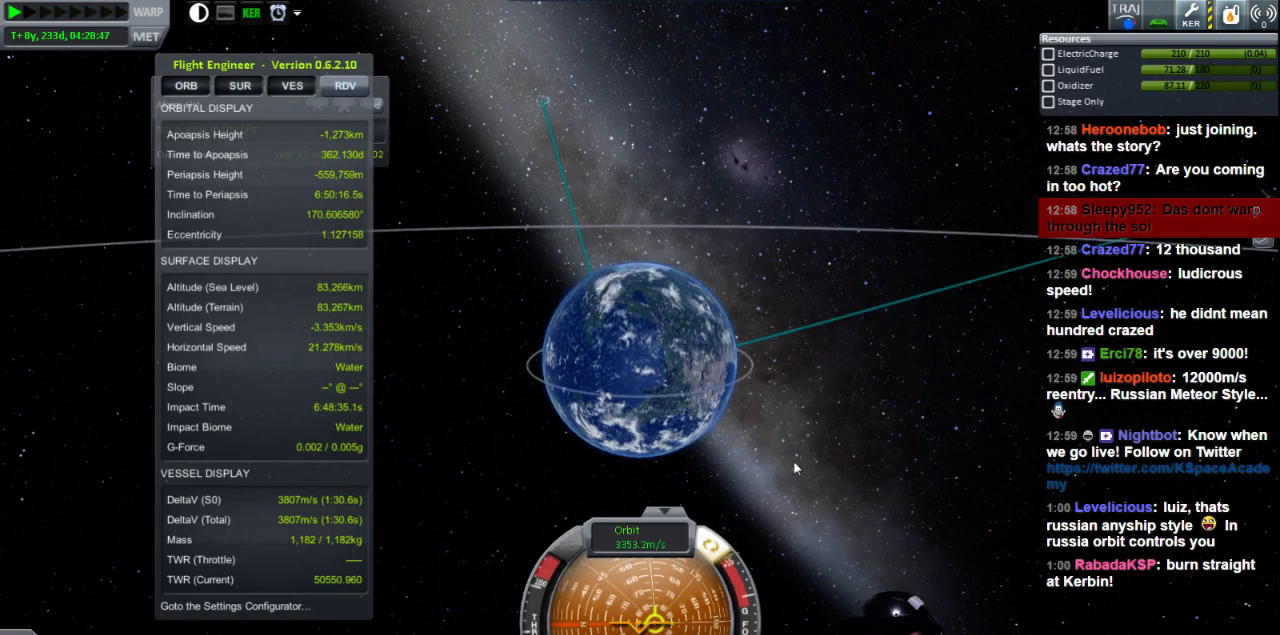
{"keys": ["d"], "events": []}
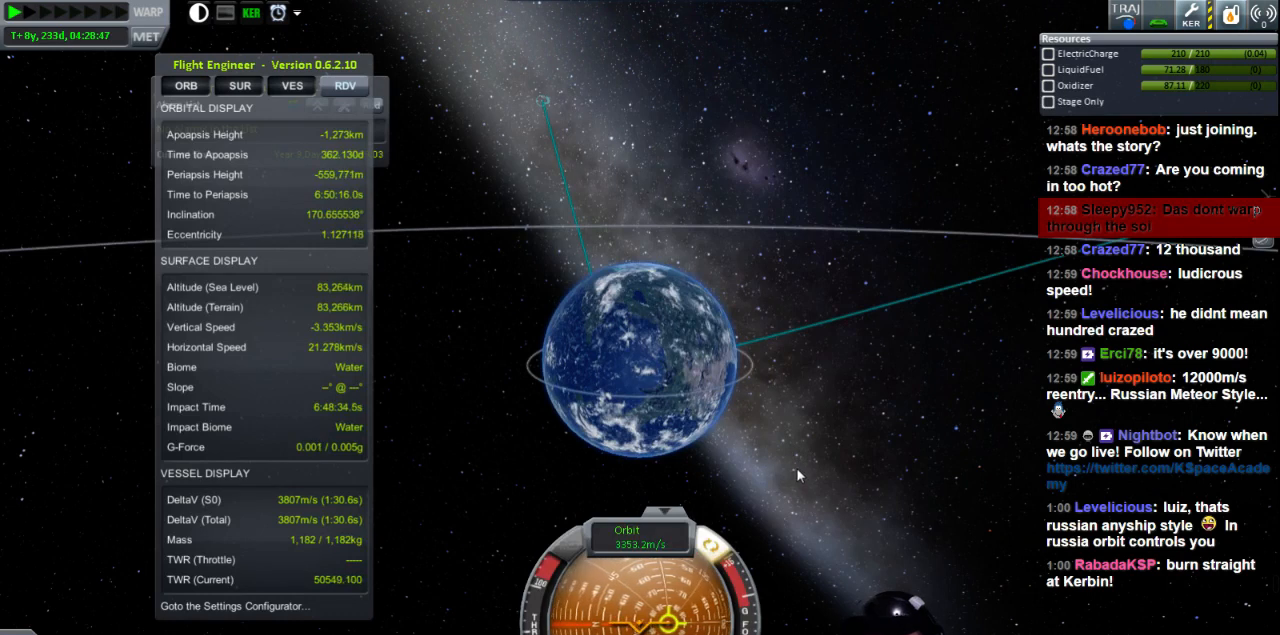
{"keys": ["d"], "events": []}
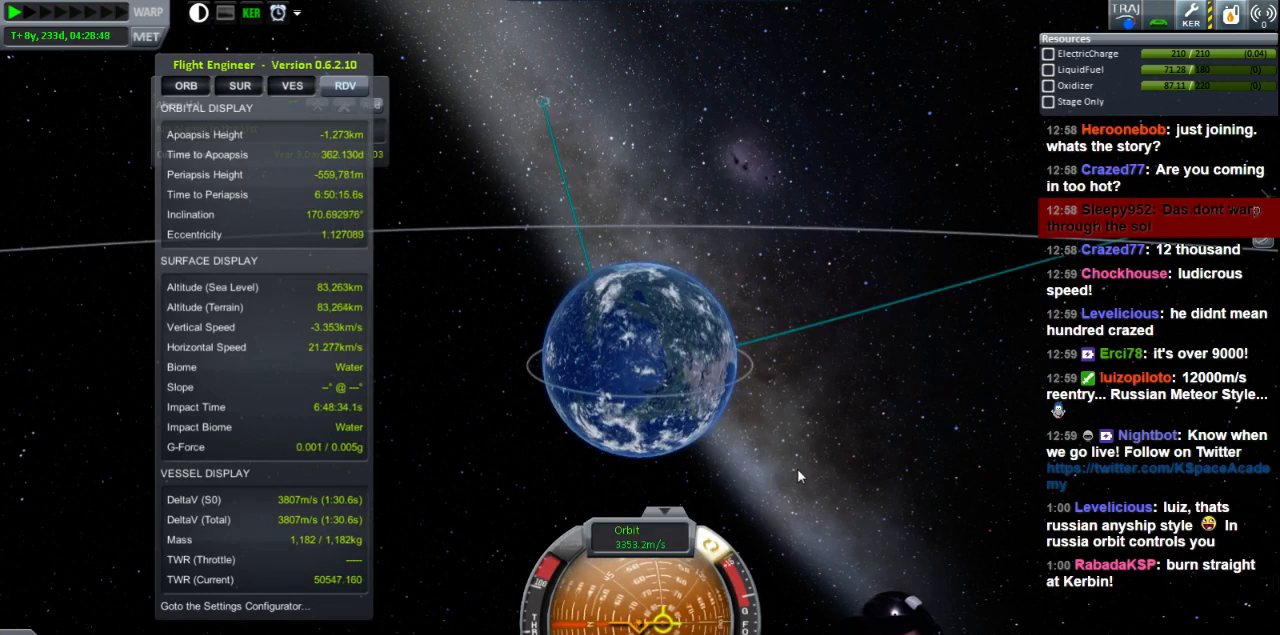
{"keys": ["a"], "events": [[240, "d", "up"], [440, "a", "down"]]}
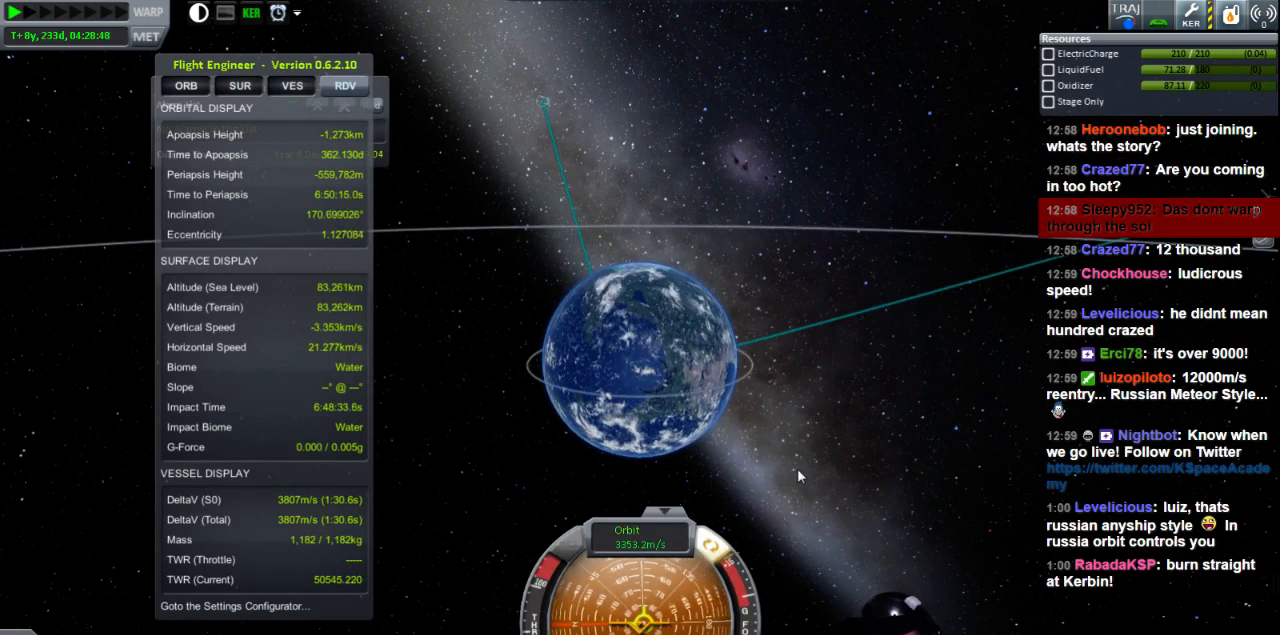
{"keys": ["a"], "events": [[240, "a", "up"], [440, "a", "down"]]}
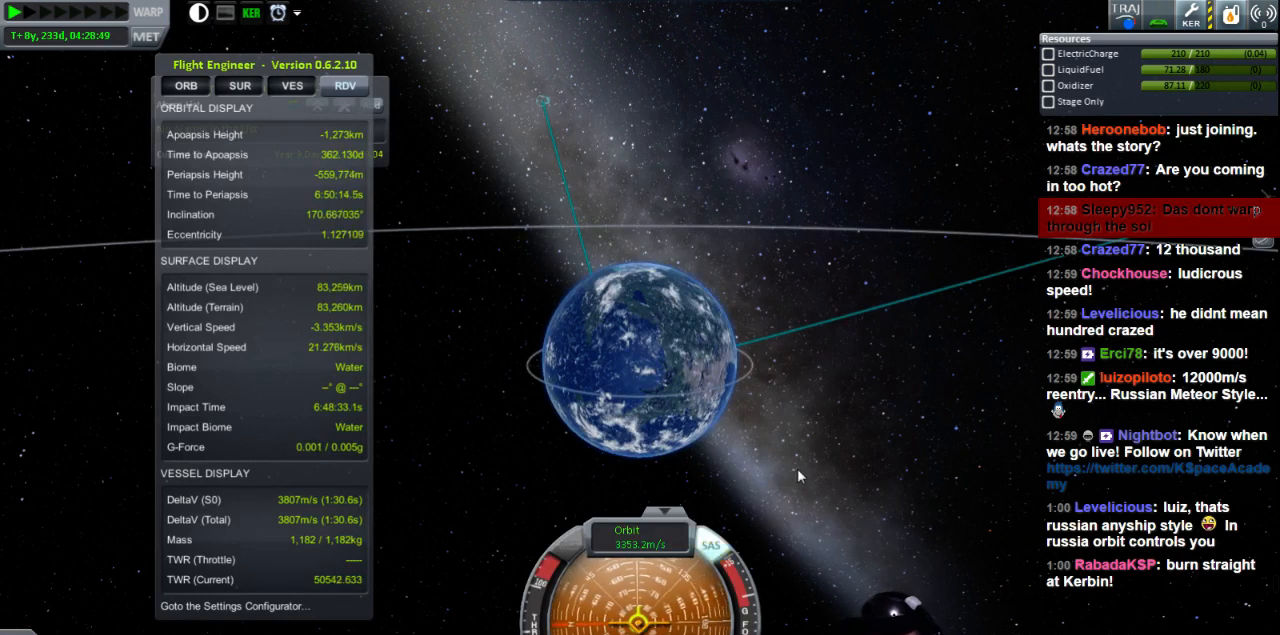
{"keys": [], "events": [[80, "a", "up"], [360, "a", "down"], [440, "a", "up"]]}
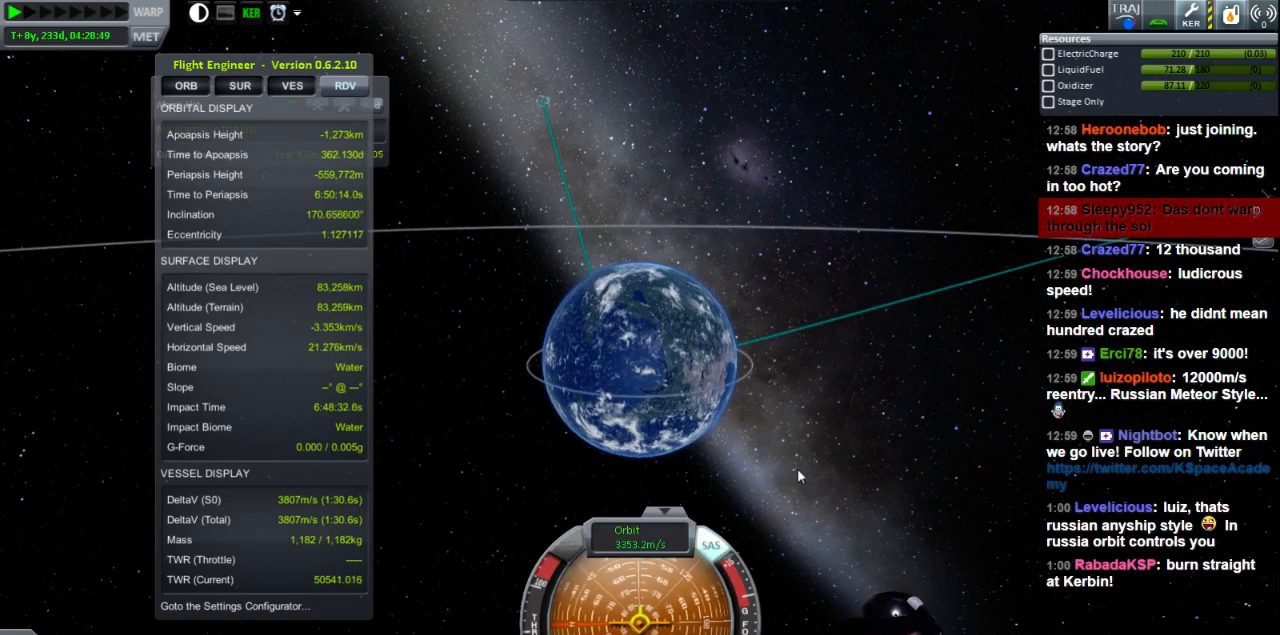
{"keys": [], "events": [[240, "d", "down"], [320, "d", "up"]]}
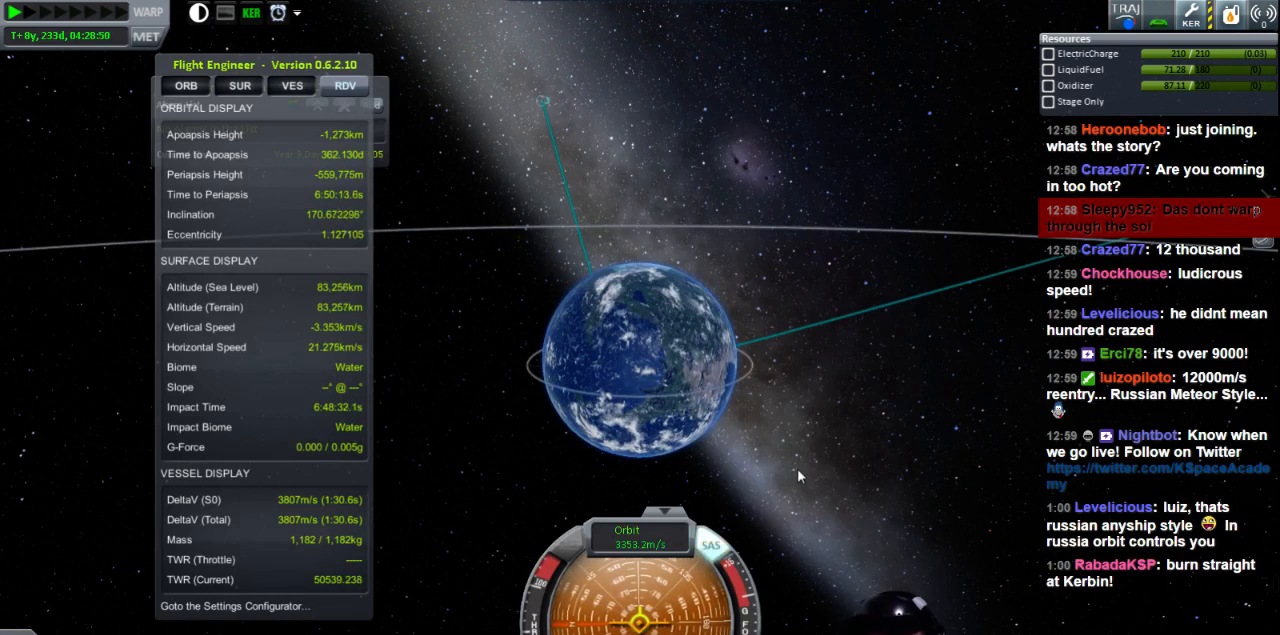
{"keys": [], "events": []}
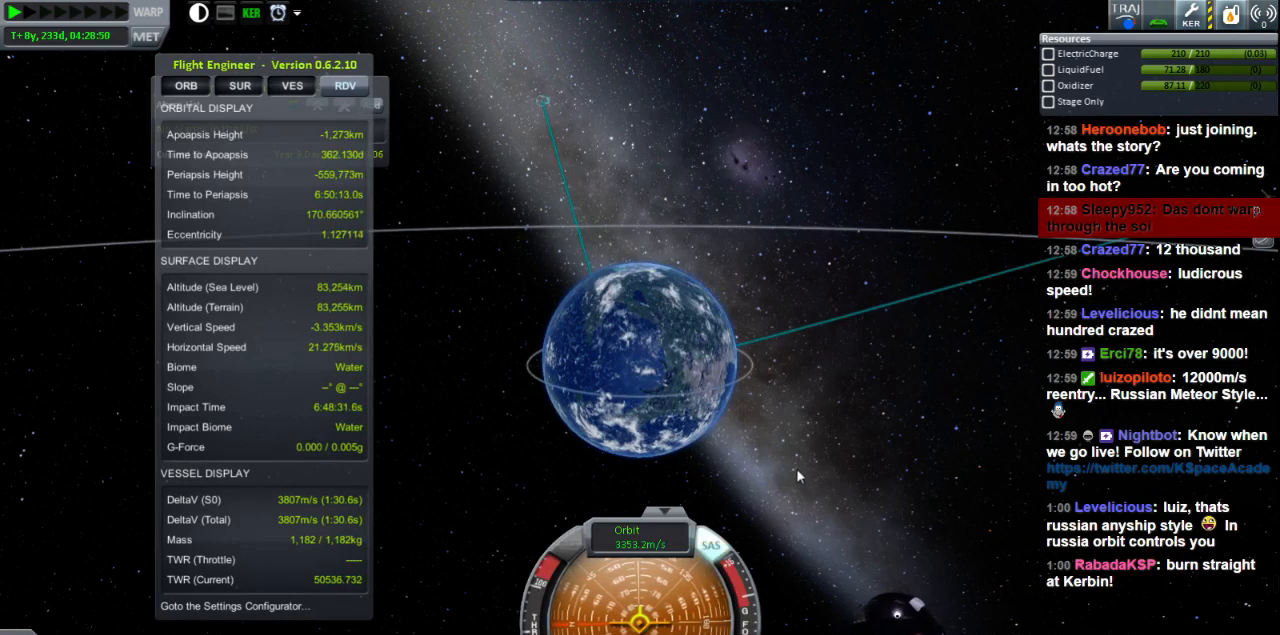
{"keys": [], "events": [[400, "d", "down"], [480, "d", "up"]]}
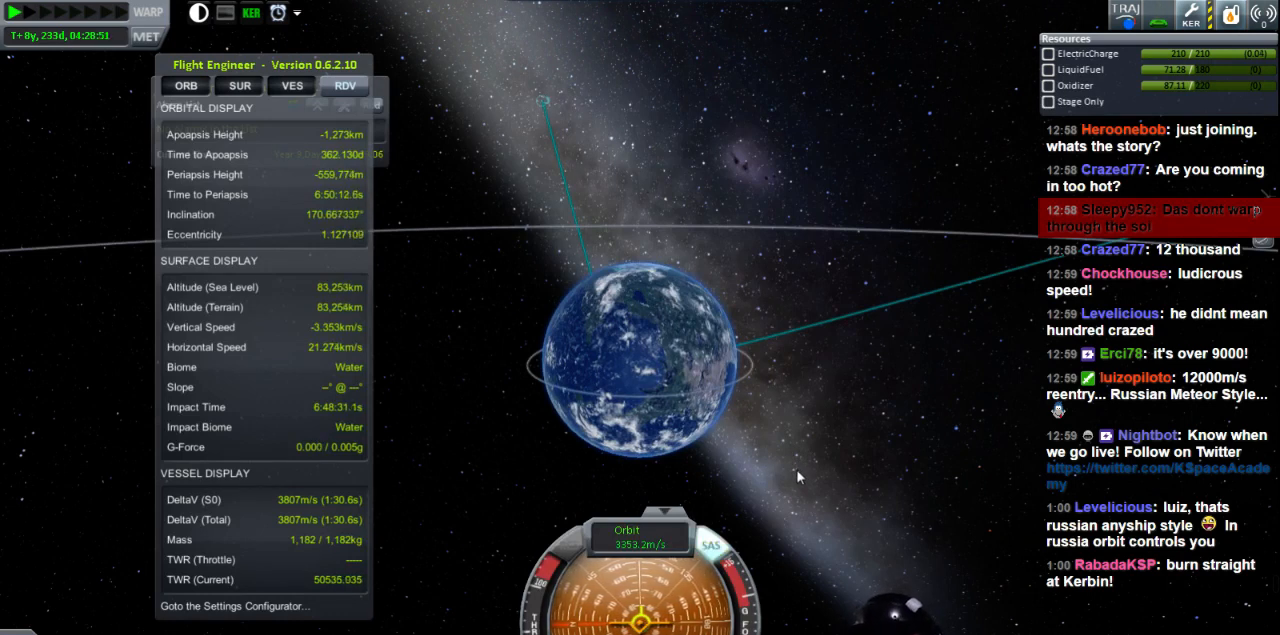
{"keys": [], "events": [[440, "d", "down"], [520, "d", "up"]]}